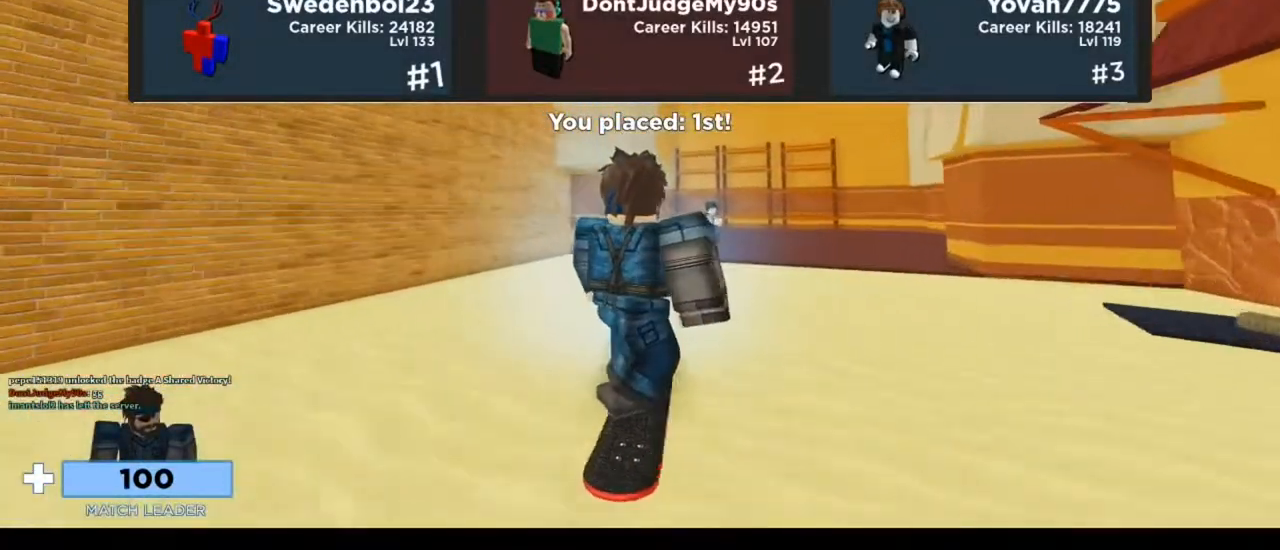
Gameplay with keyboard and mouse; each line is a JSON object with the keys and mouse buttons held at the frame after it. "events" lists presses ("down") and releases ("up") of "1", "2", "3", "4", "5", "a", "alt", "c", "caps_lock", "ctrl", "d", "e", "f", "g", "q", "r", "s", "shift", "space", "t", "tab", "v", "w", "x", "z", "mouse_left", "mouse_wheel" and "mouse_right" between this image and that frame as [ms after this image, input, new state], when the widget could be followed in between. "mouse_left", "mouse_wheel", "mouse_right" = the "left", "wheel", "right" buttons of the "mouse" list. No other keys are recorded. "wheel" means that the mouse wheel is clicked or scrolled. Not read: mouse_move.
{"keys": [], "mouse": [], "events": [[183, "d", "up"], [217, "mouse_right", "up"], [217, "w", "up"]]}
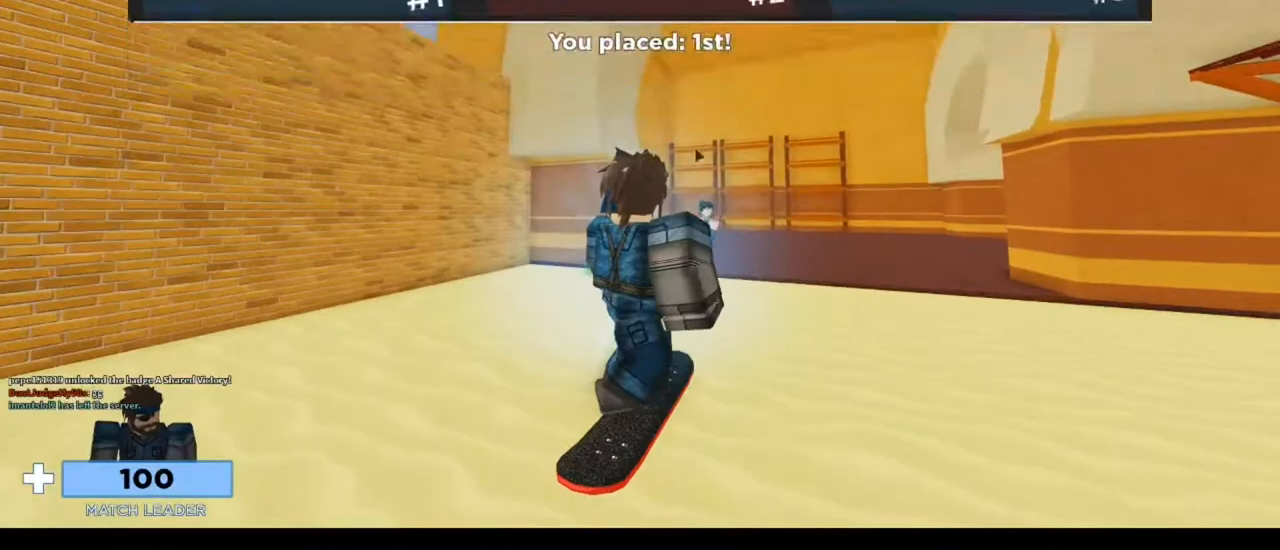
{"keys": [], "mouse": [], "events": []}
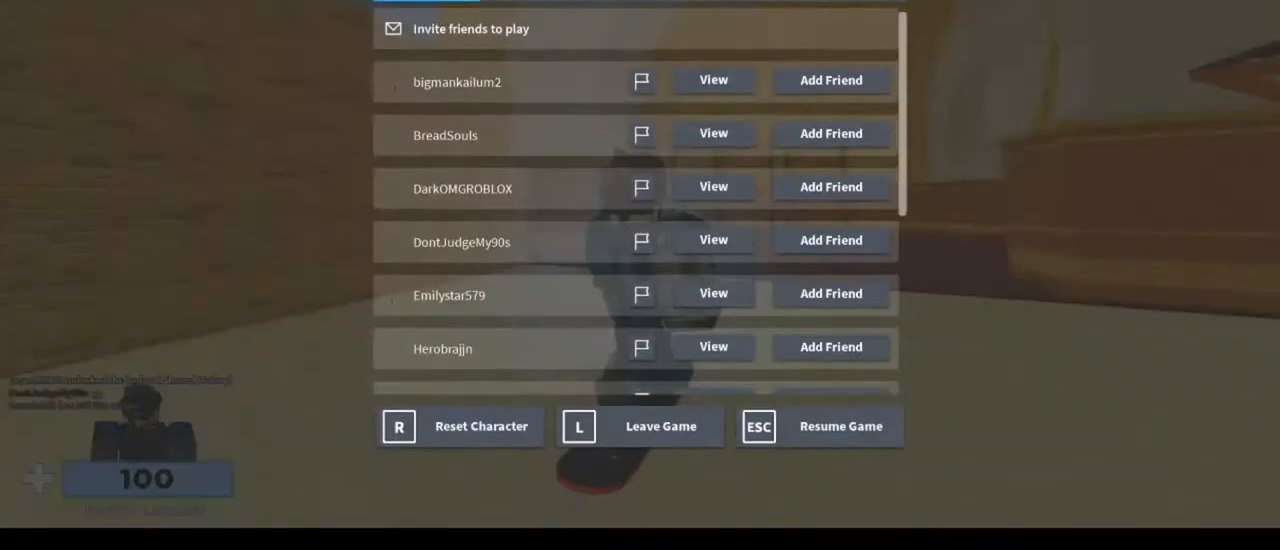
{"keys": [], "mouse": [], "events": [[183, "mouse_left", "down"], [317, "mouse_left", "up"]]}
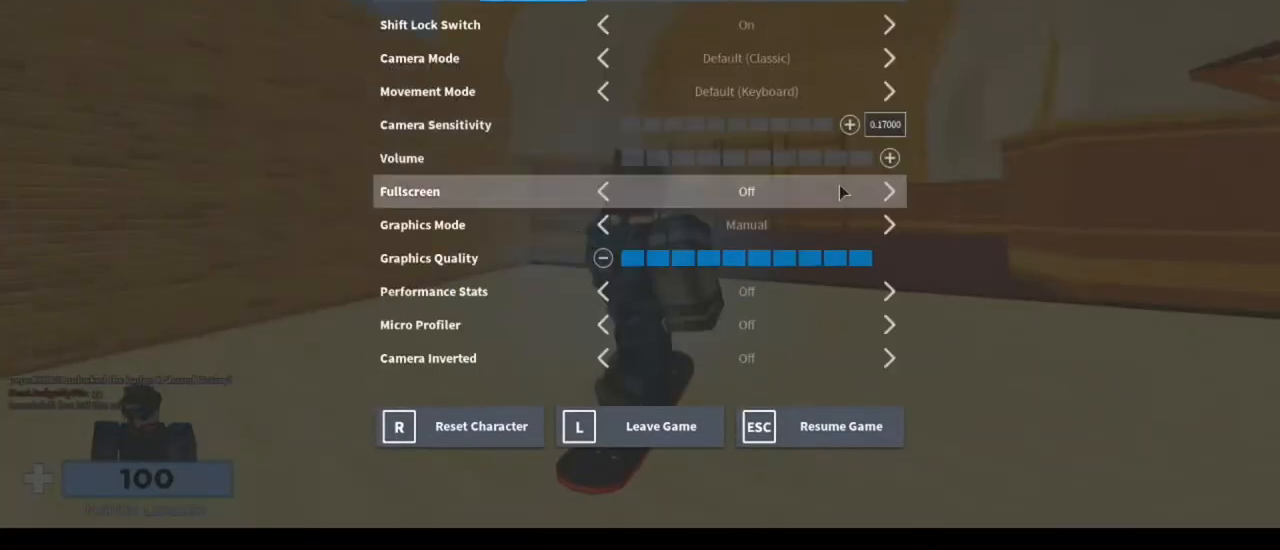
{"keys": [], "mouse": ["left"], "events": [[450, "mouse_left", "down"]]}
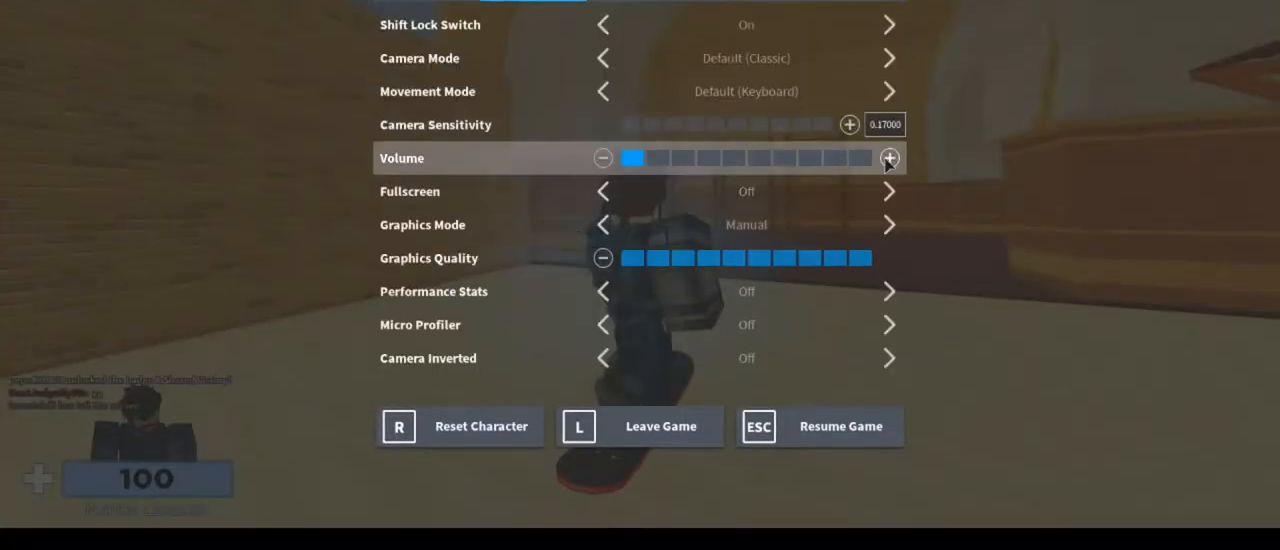
{"keys": [], "mouse": [], "events": [[17, "mouse_left", "up"], [117, "mouse_left", "down"], [183, "mouse_left", "up"], [250, "mouse_left", "down"], [350, "mouse_left", "up"], [383, "mouse_left", "down"], [483, "mouse_left", "up"]]}
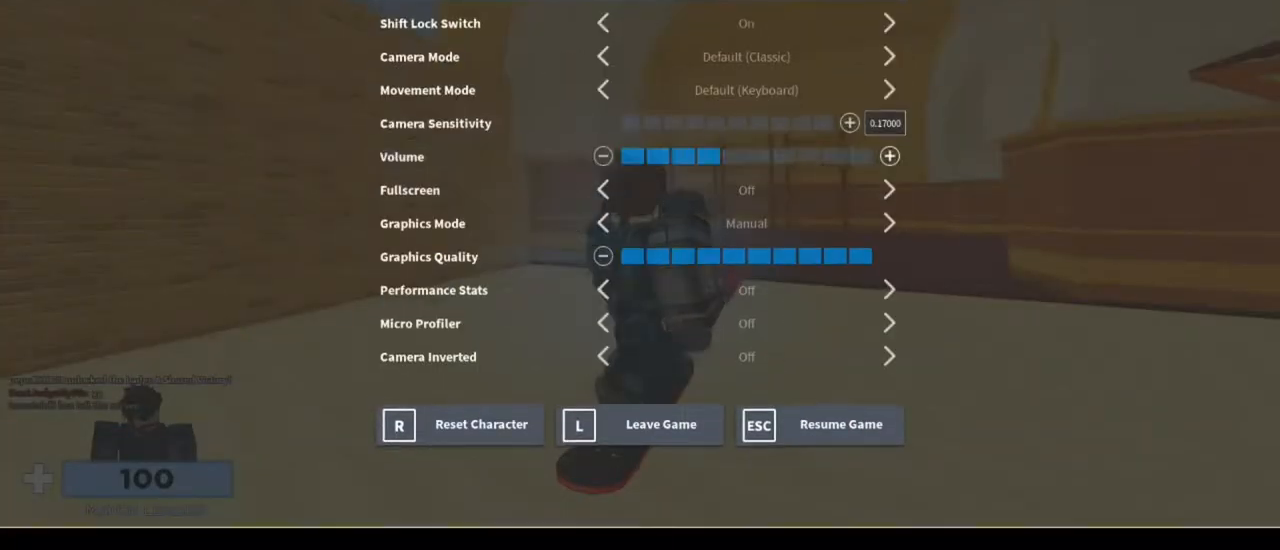
{"keys": [], "mouse": ["right"], "events": [[483, "mouse_right", "down"]]}
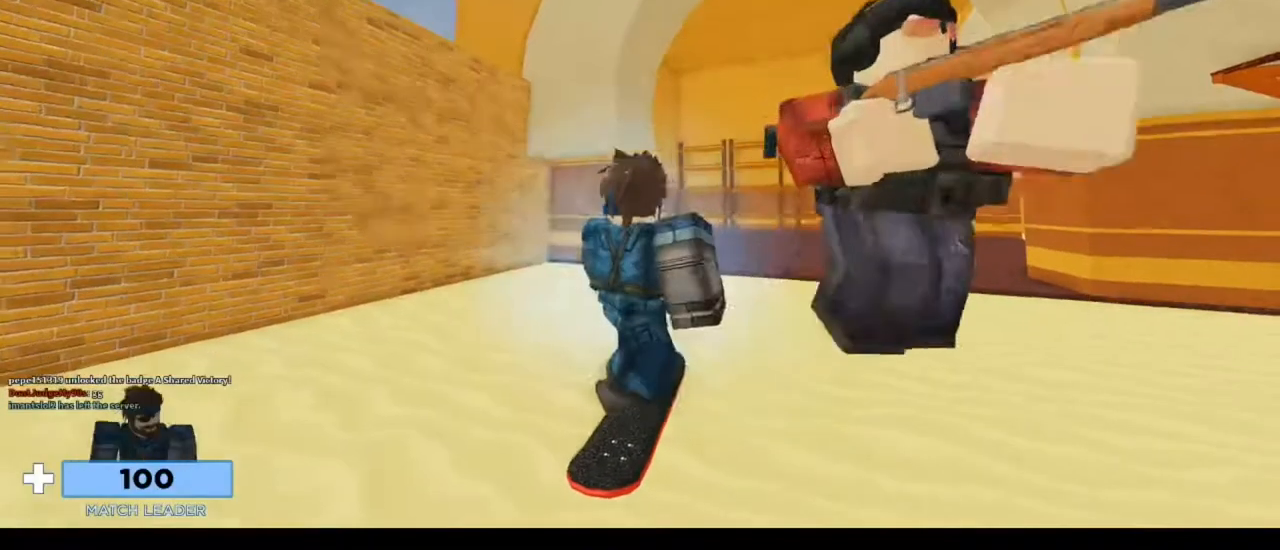
{"keys": [], "mouse": [], "events": [[83, "space", "down"], [283, "mouse_right", "up"], [283, "space", "up"]]}
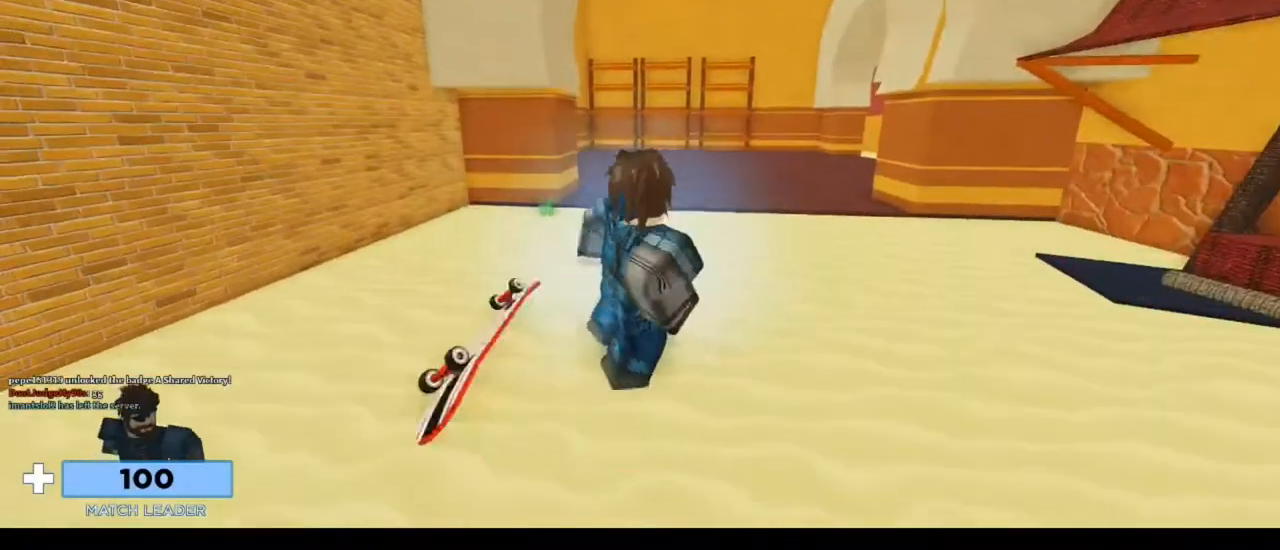
{"keys": [], "mouse": ["right"], "events": [[17, "mouse_right", "down"]]}
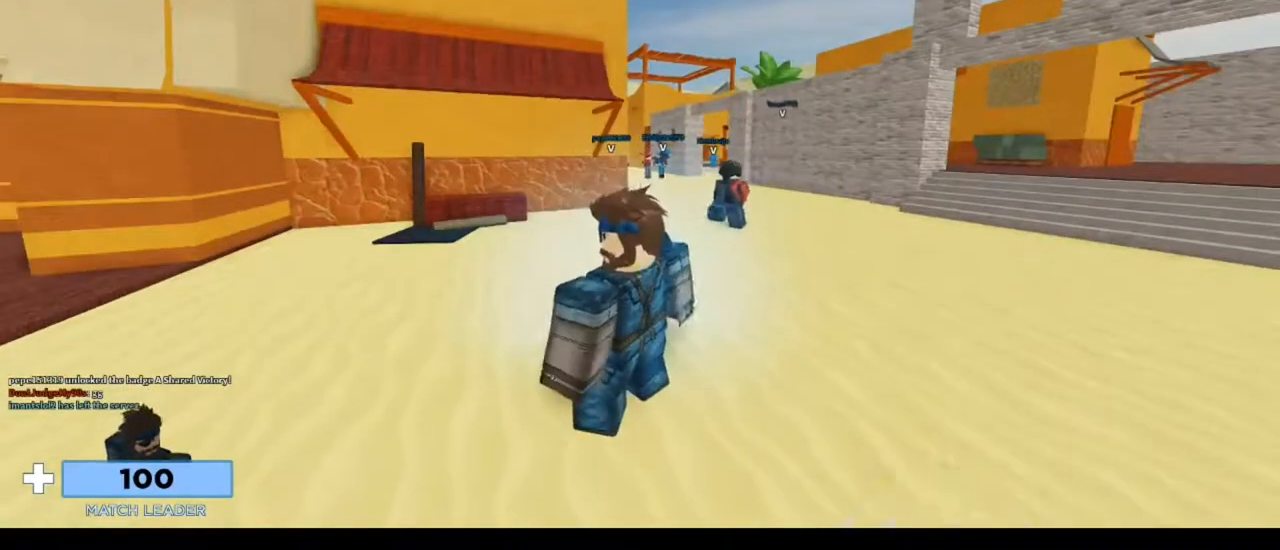
{"keys": [], "mouse": [], "events": [[17, "mouse_right", "up"], [183, "g", "down"], [317, "1", "down"], [317, "g", "up"], [417, "1", "up"]]}
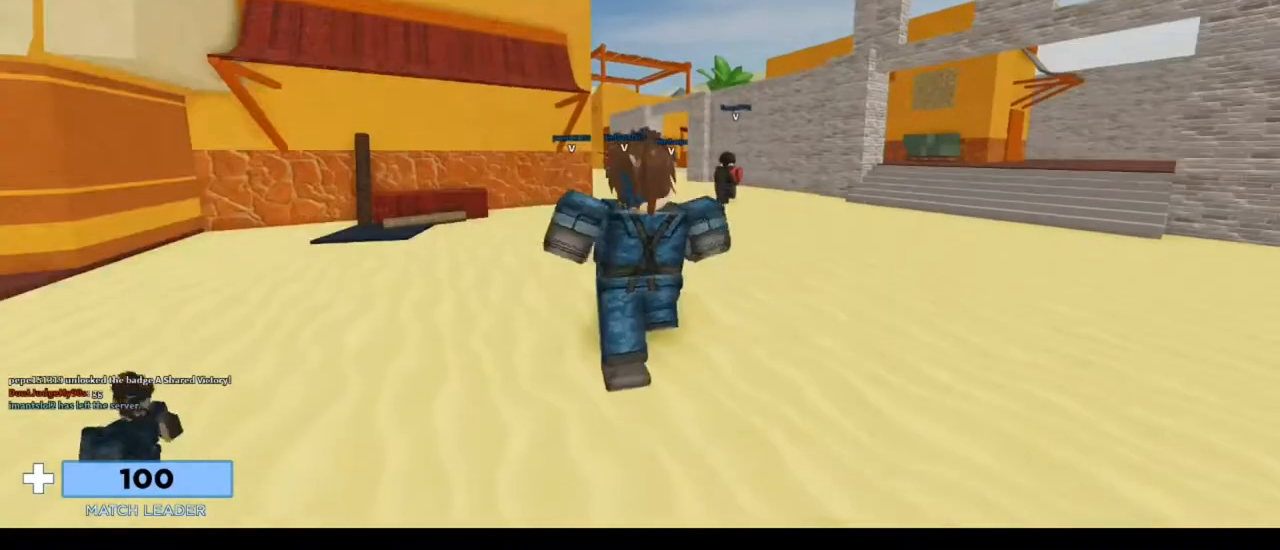
{"keys": [], "mouse": ["right"], "events": [[317, "mouse_right", "down"]]}
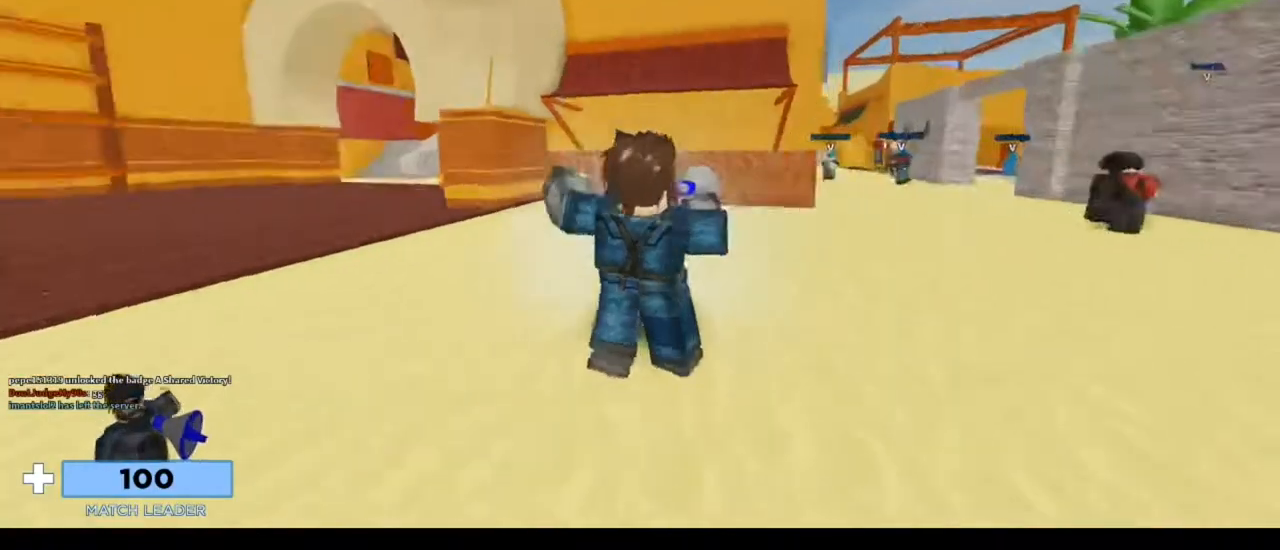
{"keys": [], "mouse": ["right"], "events": []}
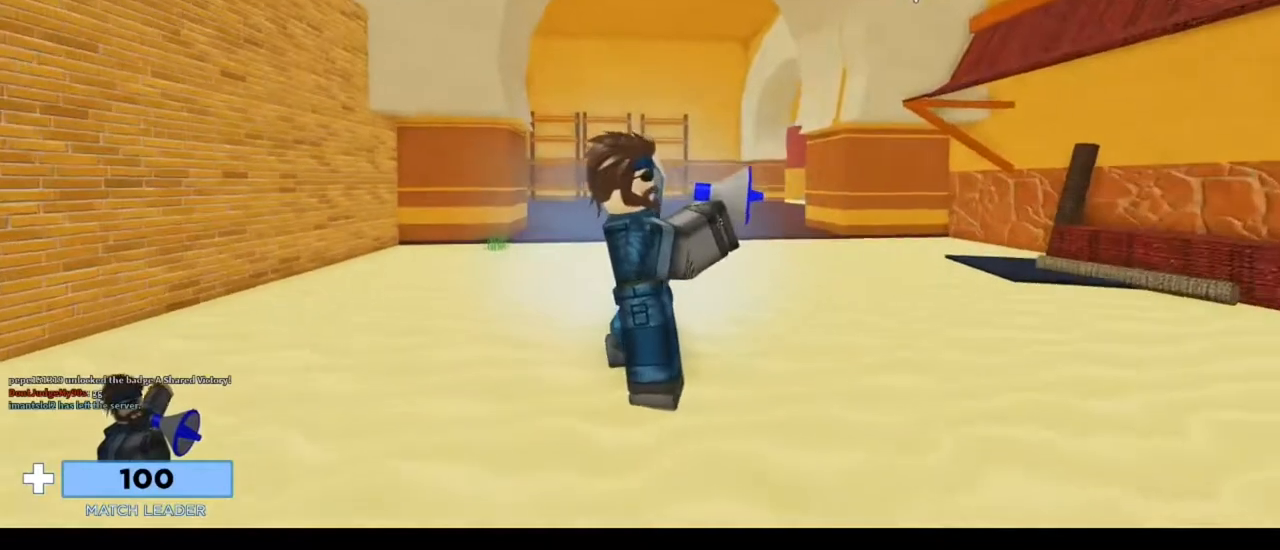
{"keys": ["w"], "mouse": ["right"], "events": [[117, "space", "down"], [317, "space", "up"], [483, "w", "down"]]}
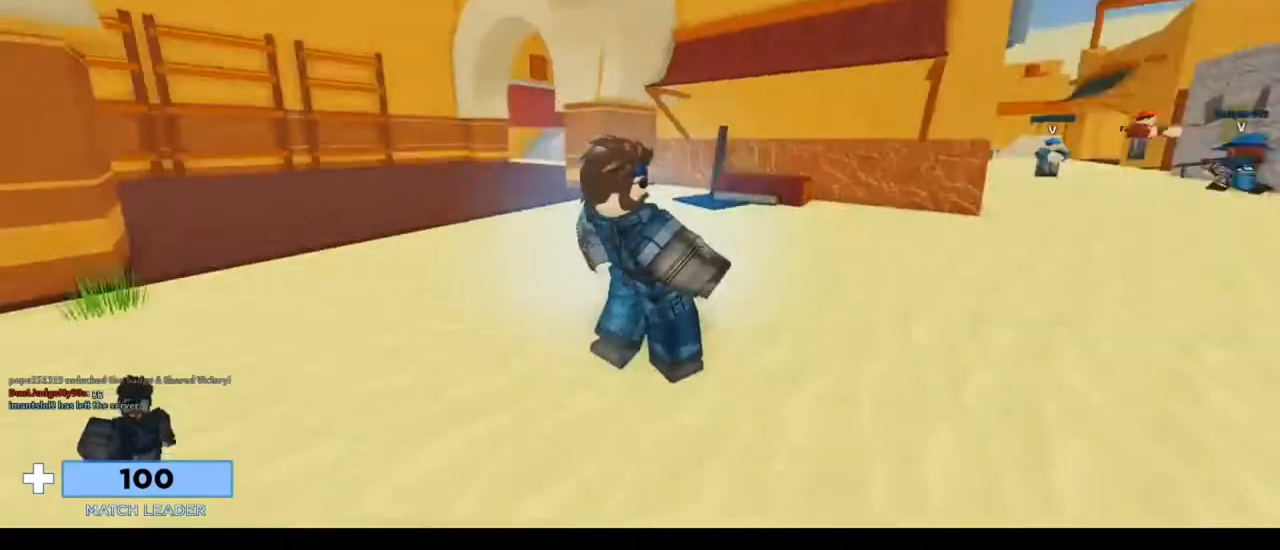
{"keys": ["w"], "mouse": [], "events": [[183, "mouse_right", "up"]]}
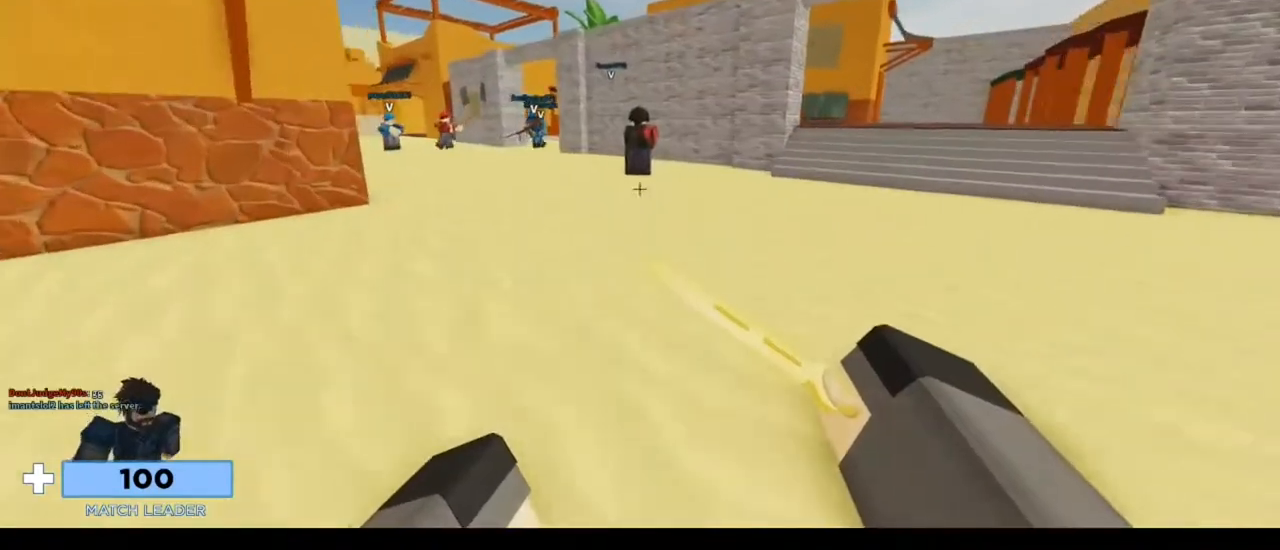
{"keys": ["w"], "mouse": [], "events": [[150, "f", "down"], [183, "f", "up"]]}
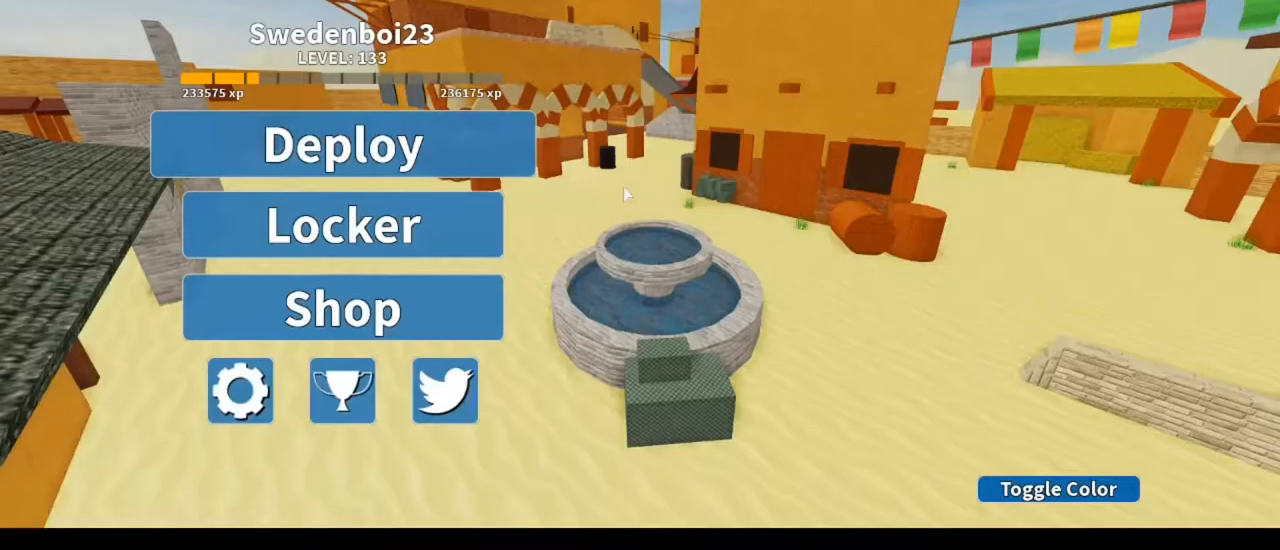
{"keys": [], "mouse": ["left"], "events": [[17, "w", "up"], [417, "mouse_left", "down"]]}
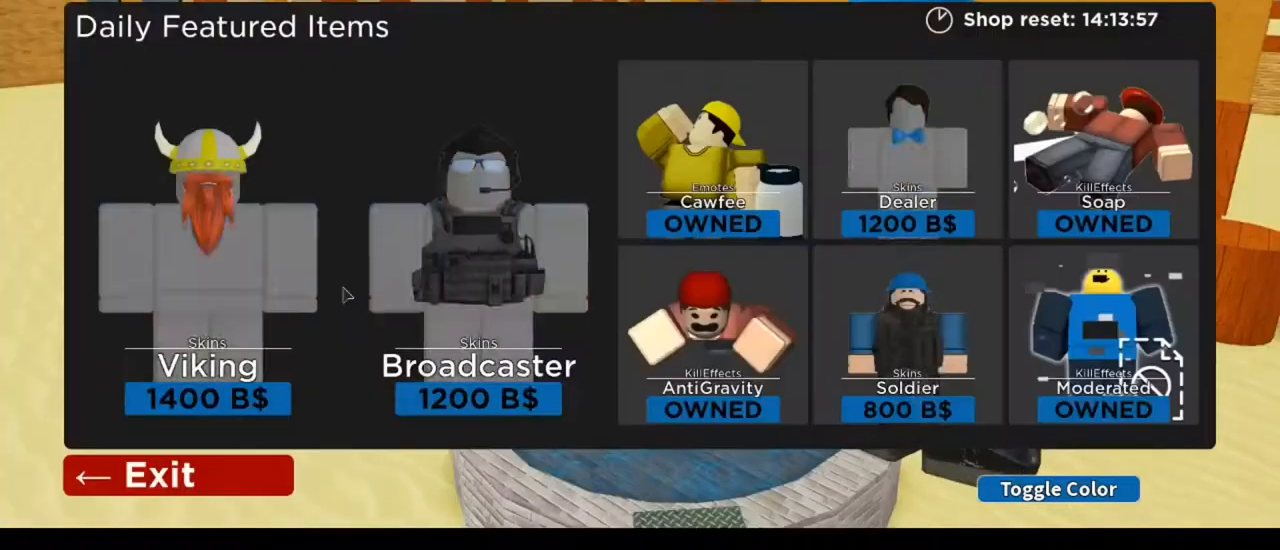
{"keys": [], "mouse": [], "events": [[50, "mouse_left", "up"]]}
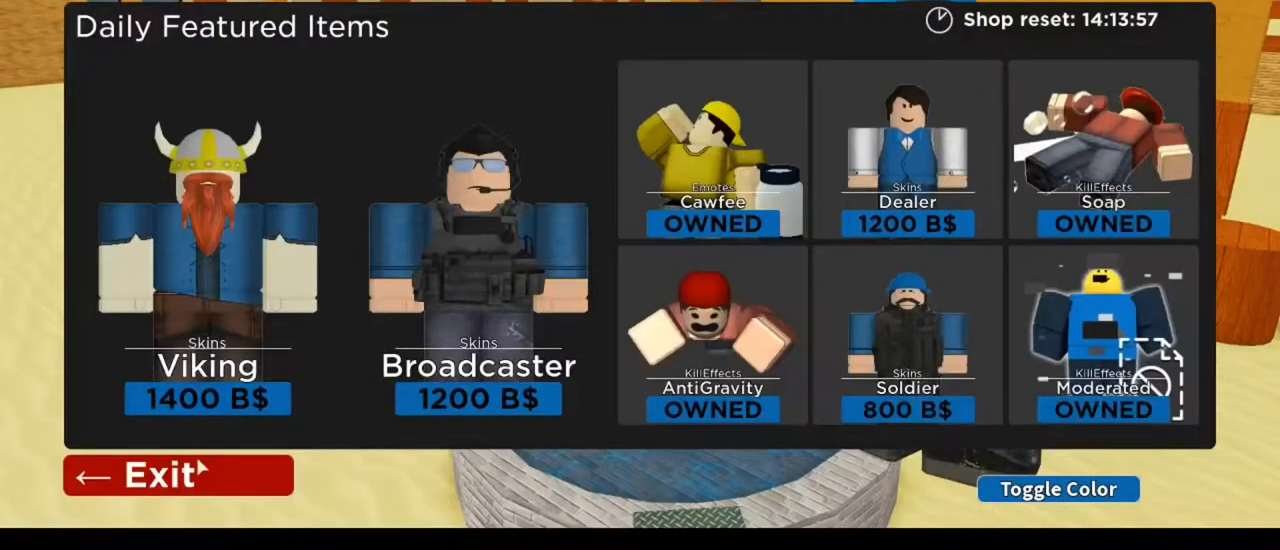
{"keys": [], "mouse": [], "events": [[117, "mouse_left", "down"], [250, "mouse_left", "up"]]}
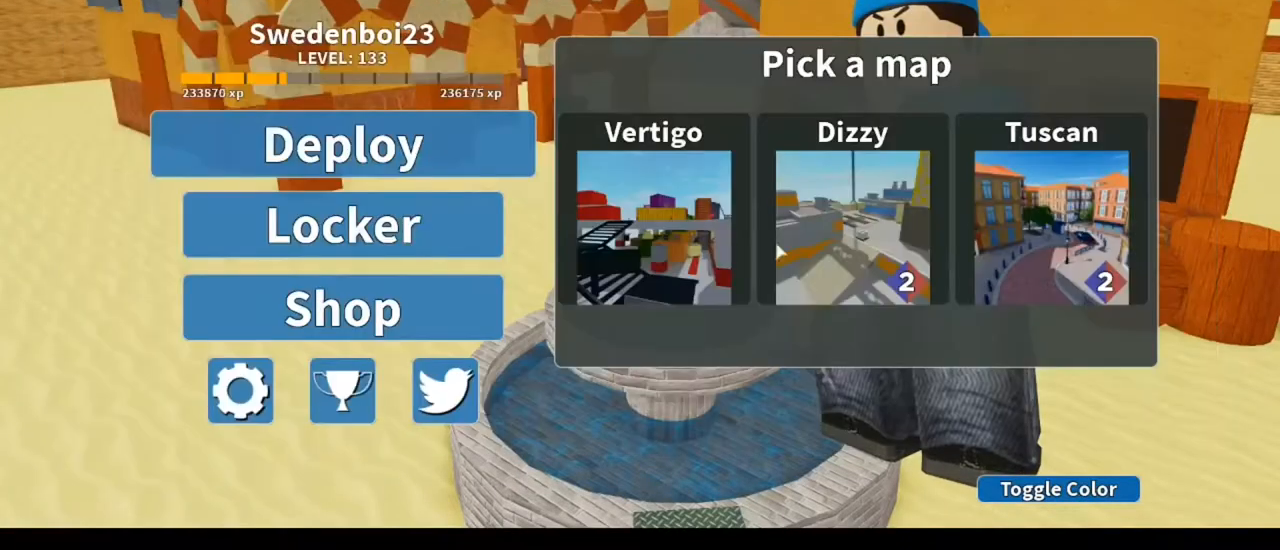
{"keys": [], "mouse": ["left"], "events": [[450, "mouse_left", "down"]]}
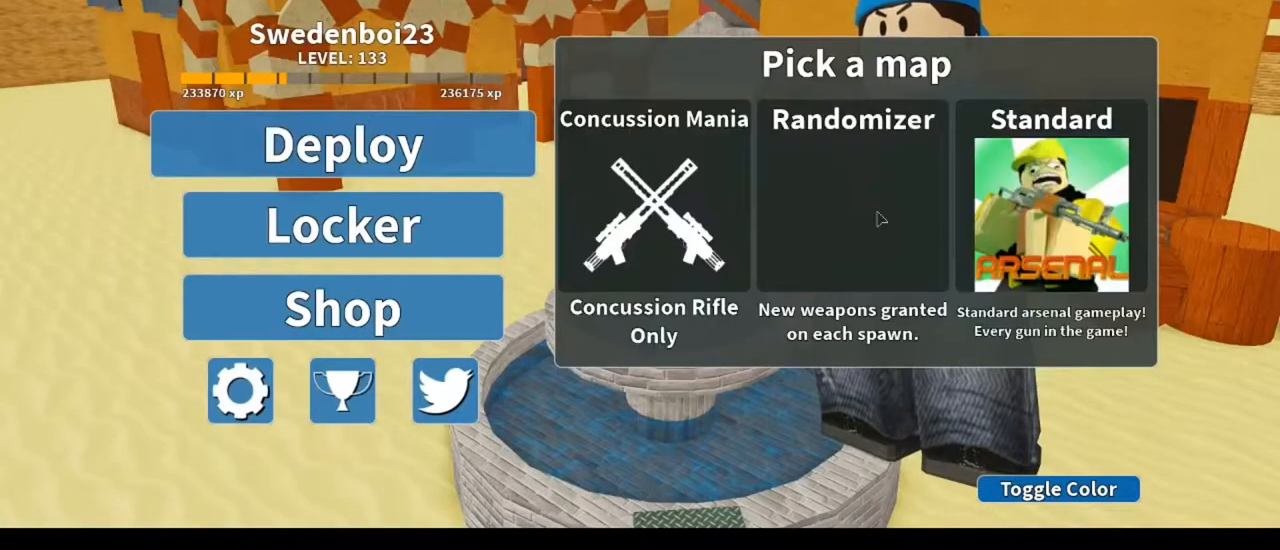
{"keys": [], "mouse": [], "events": [[83, "mouse_left", "up"]]}
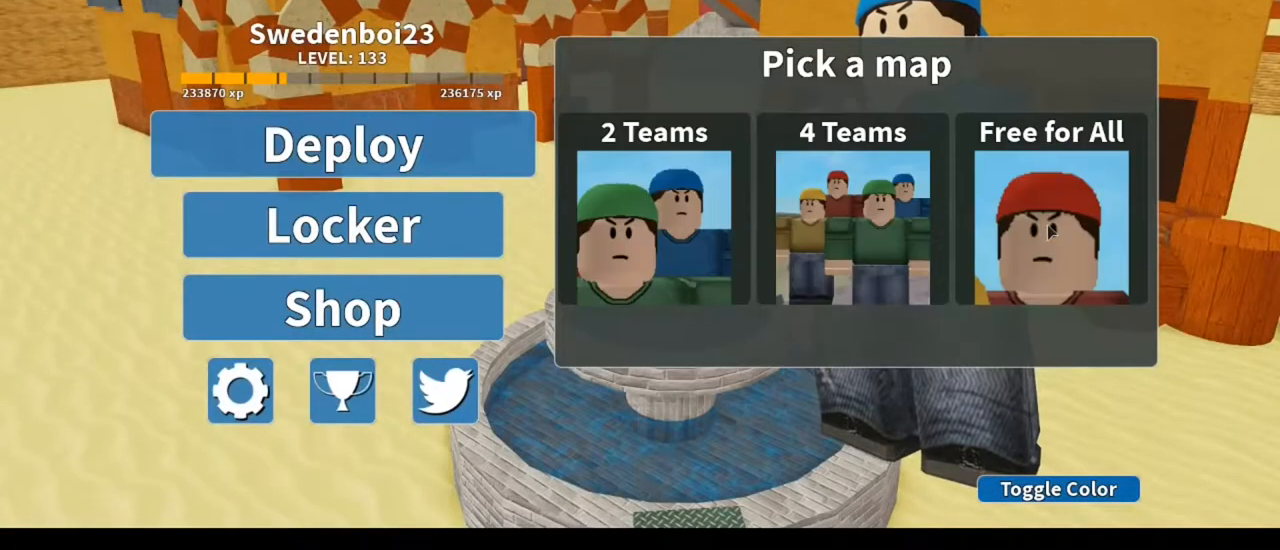
{"keys": [], "mouse": [], "events": [[17, "mouse_left", "down"], [117, "mouse_left", "up"], [350, "mouse_left", "down"], [483, "mouse_left", "up"]]}
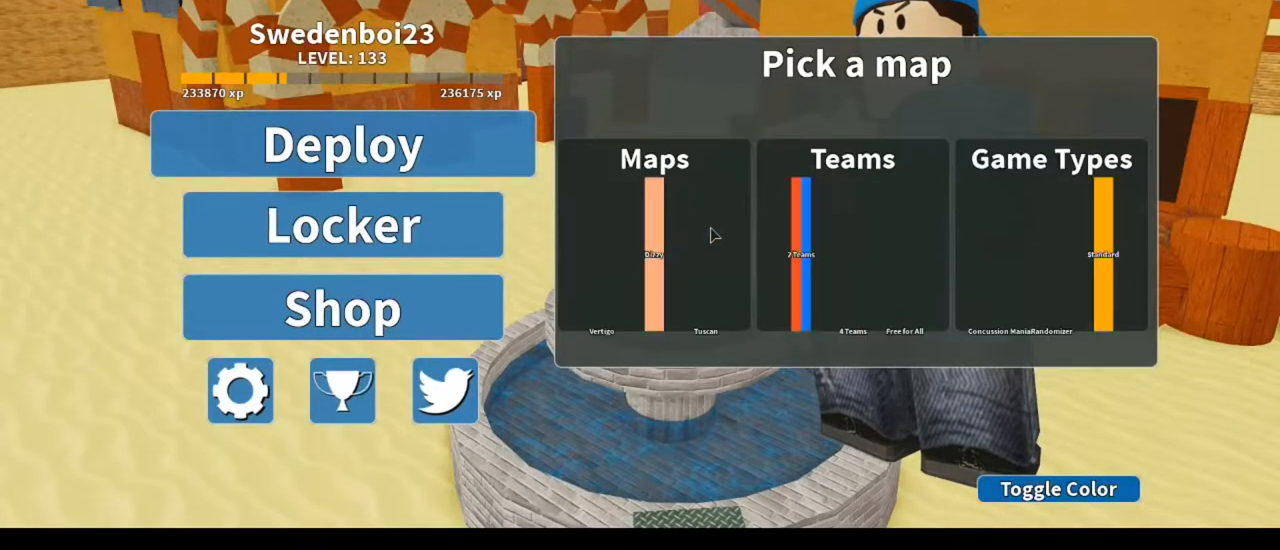
{"keys": [], "mouse": ["left"], "events": [[450, "mouse_left", "down"]]}
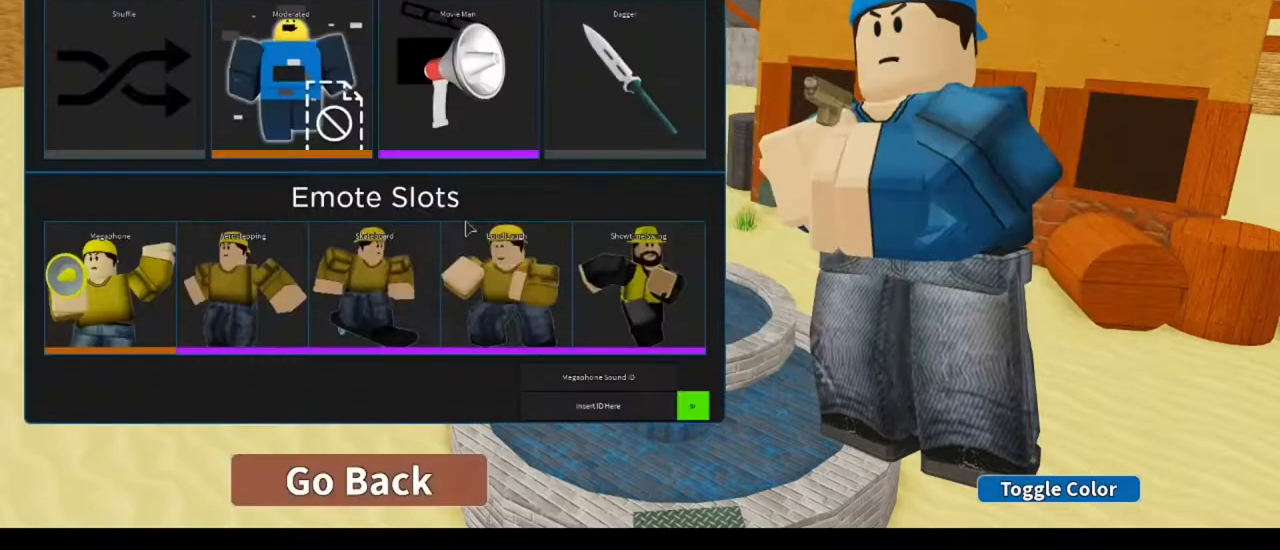
{"keys": [], "mouse": [], "events": [[50, "mouse_left", "up"]]}
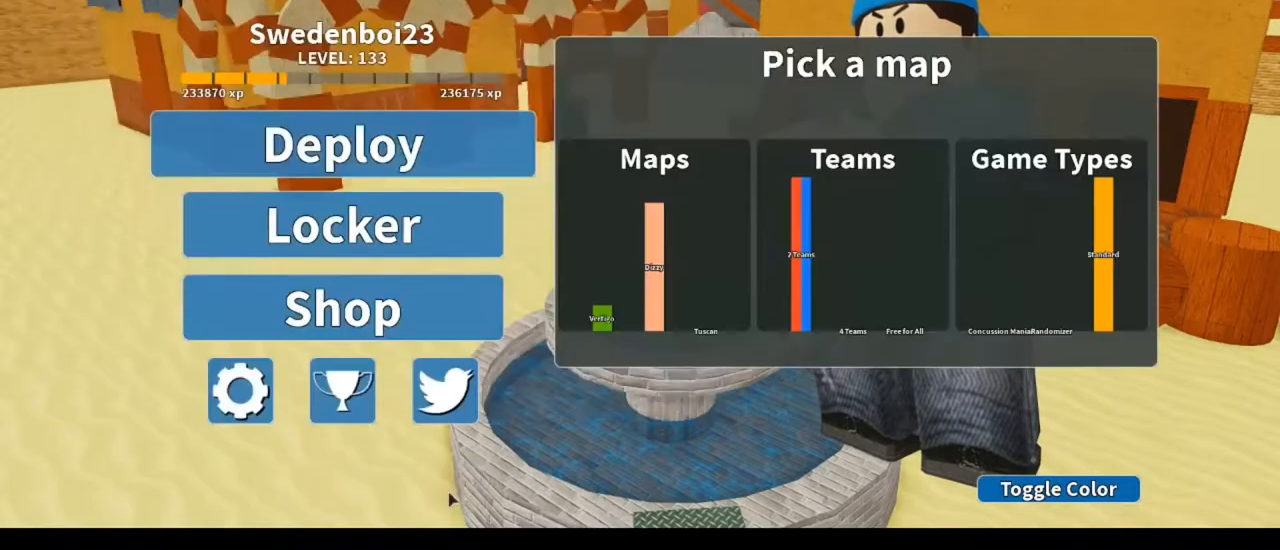
{"keys": [], "mouse": [], "events": [[17, "mouse_left", "down"], [50, "mouse_left", "up"]]}
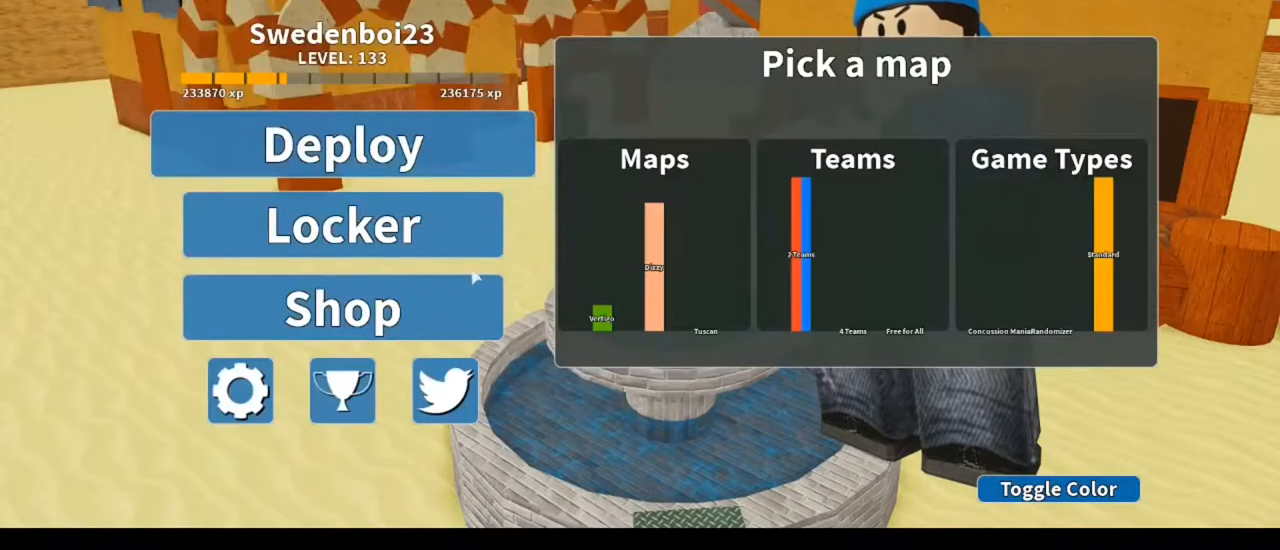
{"keys": [], "mouse": [], "events": [[250, "mouse_left", "down"], [417, "mouse_left", "up"]]}
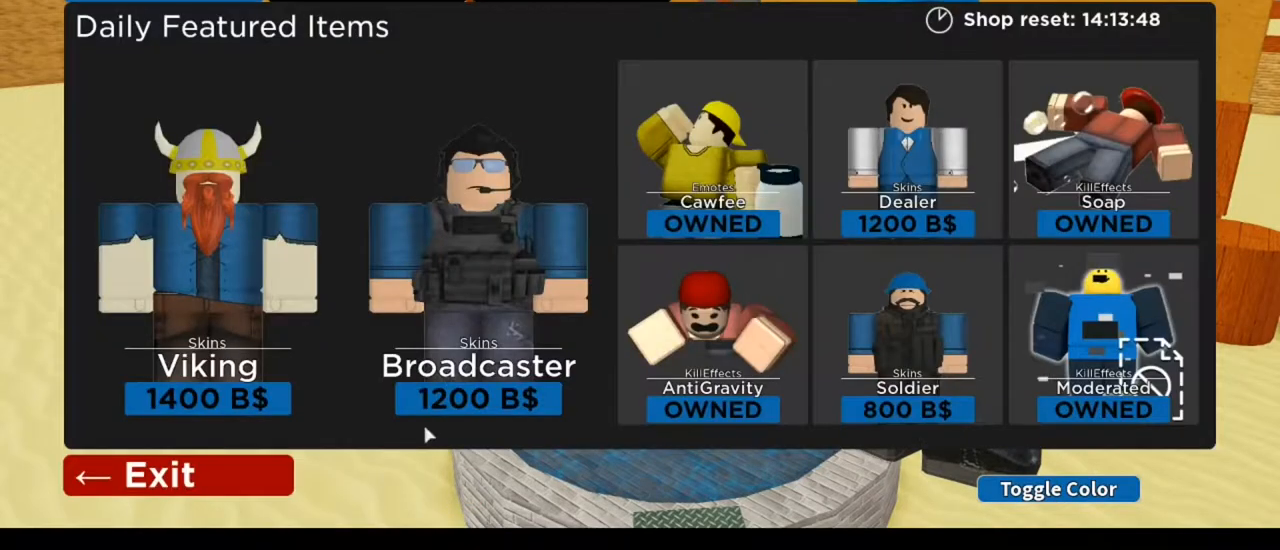
{"keys": [], "mouse": [], "events": []}
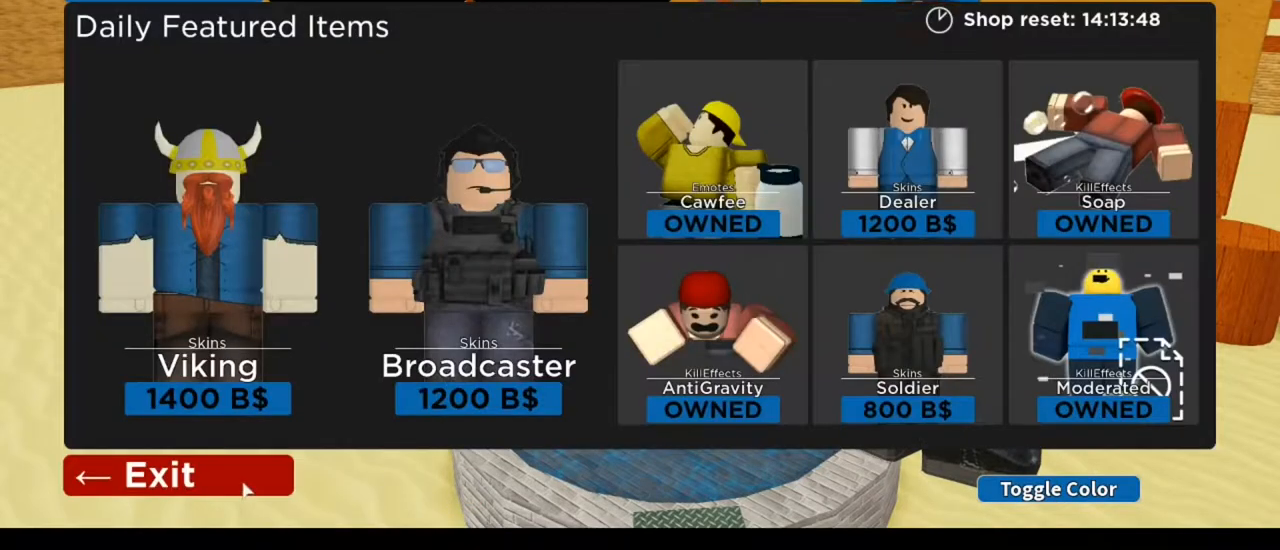
{"keys": [], "mouse": [], "events": [[150, "mouse_left", "down"], [250, "mouse_left", "up"]]}
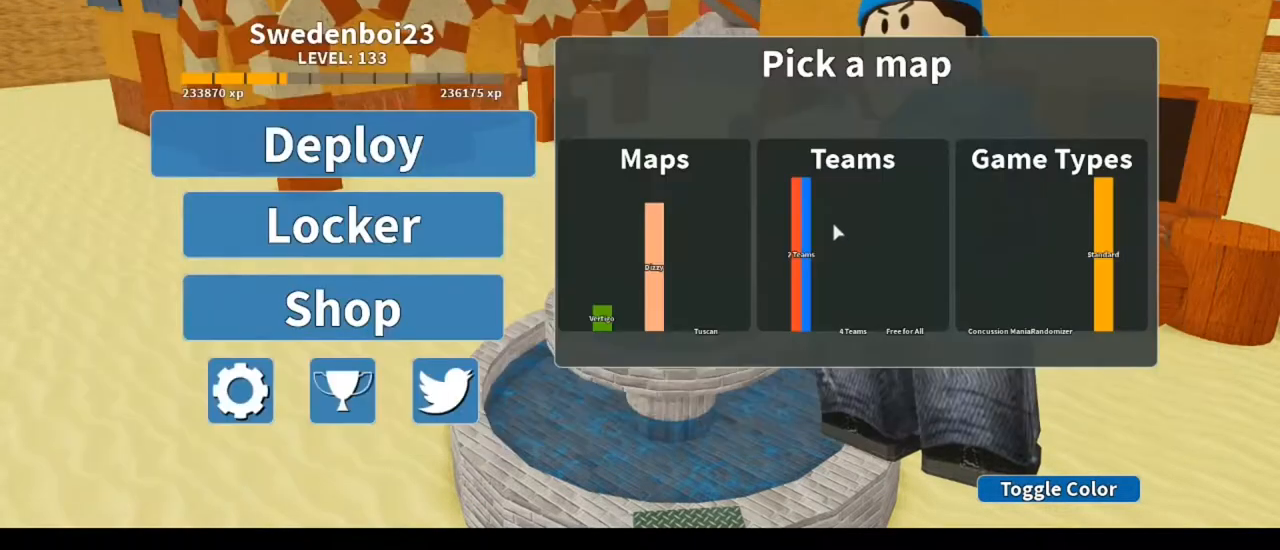
{"keys": [], "mouse": ["left"], "events": [[483, "mouse_left", "down"]]}
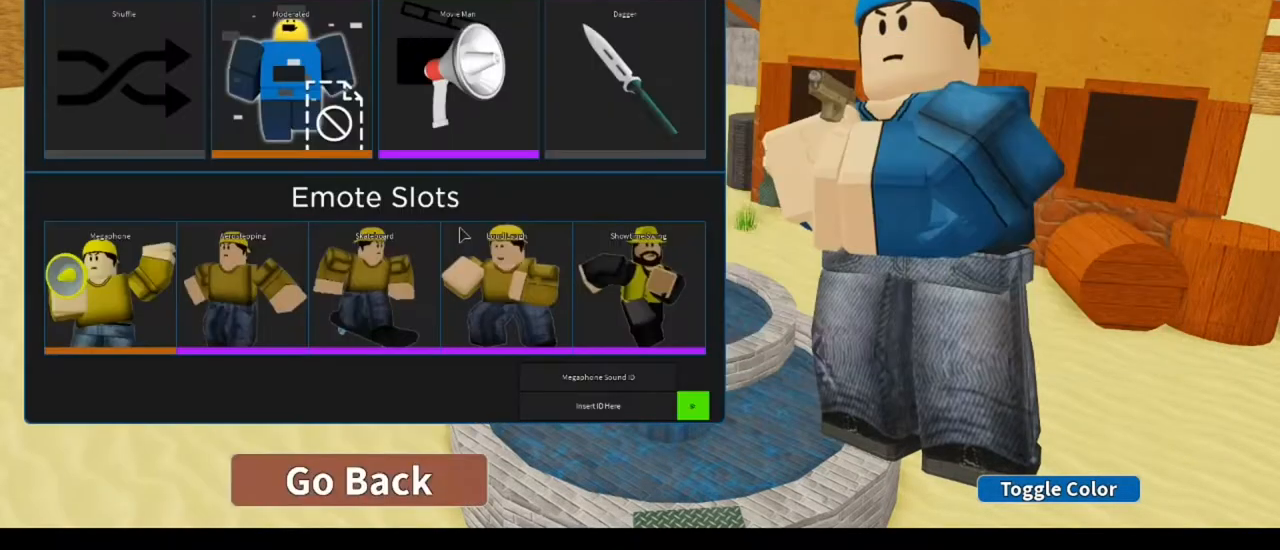
{"keys": [], "mouse": [], "events": [[83, "mouse_left", "up"]]}